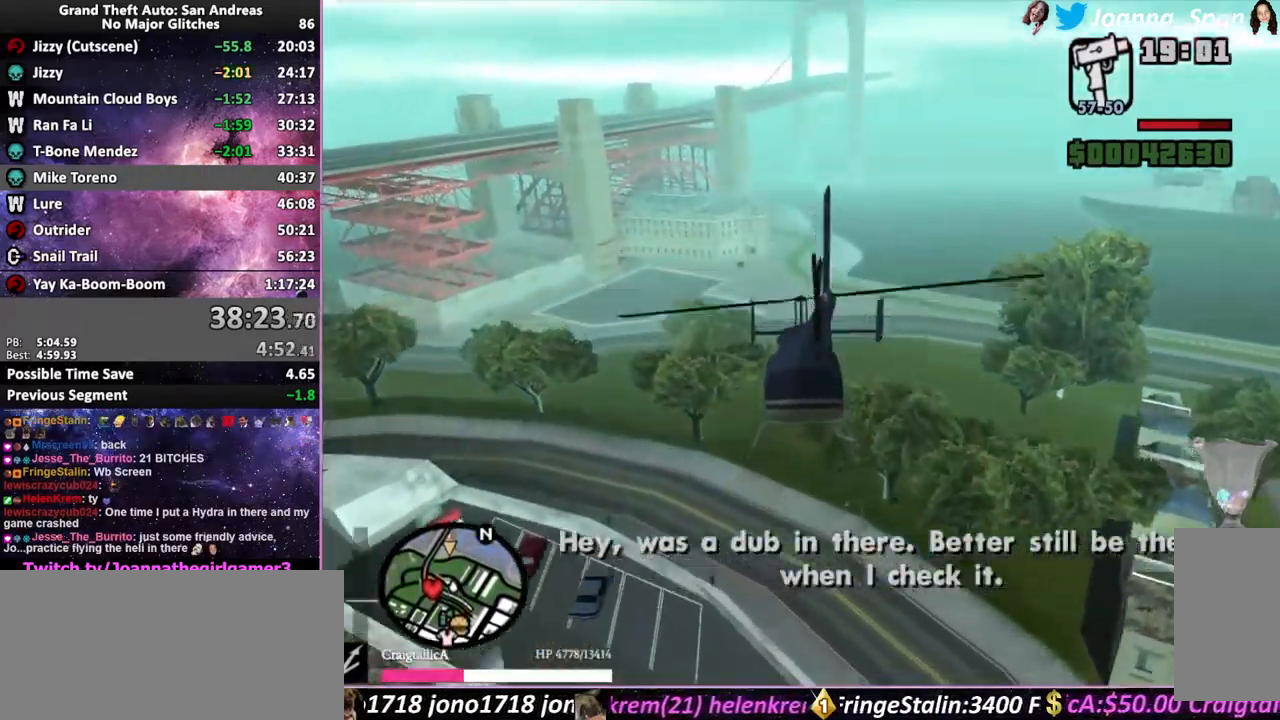
Gameplay with keyboard and mouse; each line is a JSON object with the keys and mouse buttons held at the frame after it. "events" lists presses ("down") and releases ("up") of ".", "/", "0", "1", "2", "3", "4", "5", "6", "7", "8", "9", "a", "alt_l", "alt_r", "b", "backslash", "backspace", "c", "caps_lock", "comma", "ctrl_l", "ctrl_r", "d", "down", "e", "equals", "escape", "f", "f1", "f10", "f11", "f12", "f2", "f3", "f4", "f6", "f7", "f8", "f9", "g", "h", "i", "j", "k", "l", "lbracket", "left", "m", "minus", "n", "o", "p", "q", "quote", "r", "rbracket", "return", "right", "s", "semicolon", "shift_l", "shift_r", "space", "super", "t", "tab", "tilde", "u", "up", "v", "w", "x", "y", "z", "mouse_left", "mouse_wheel", "mouse_right", "mouse_mb4" and "mouse_mb5" between this image and that frame as [ms after this image, input, new state], when the widget could be followed in between. "mouse_left", "mouse_wheel", "mouse_right", "mouse_mb4", "mouse_mb5" = the "left", "wheel", "right", "mb4", "mb5" buttons of the "mouse" list. No other keys are recorded. "wheel" means that the mouse wheel is clicked or scrolled. Not read: f5 mouse_move.
{"keys": ["up"], "mouse": [], "events": []}
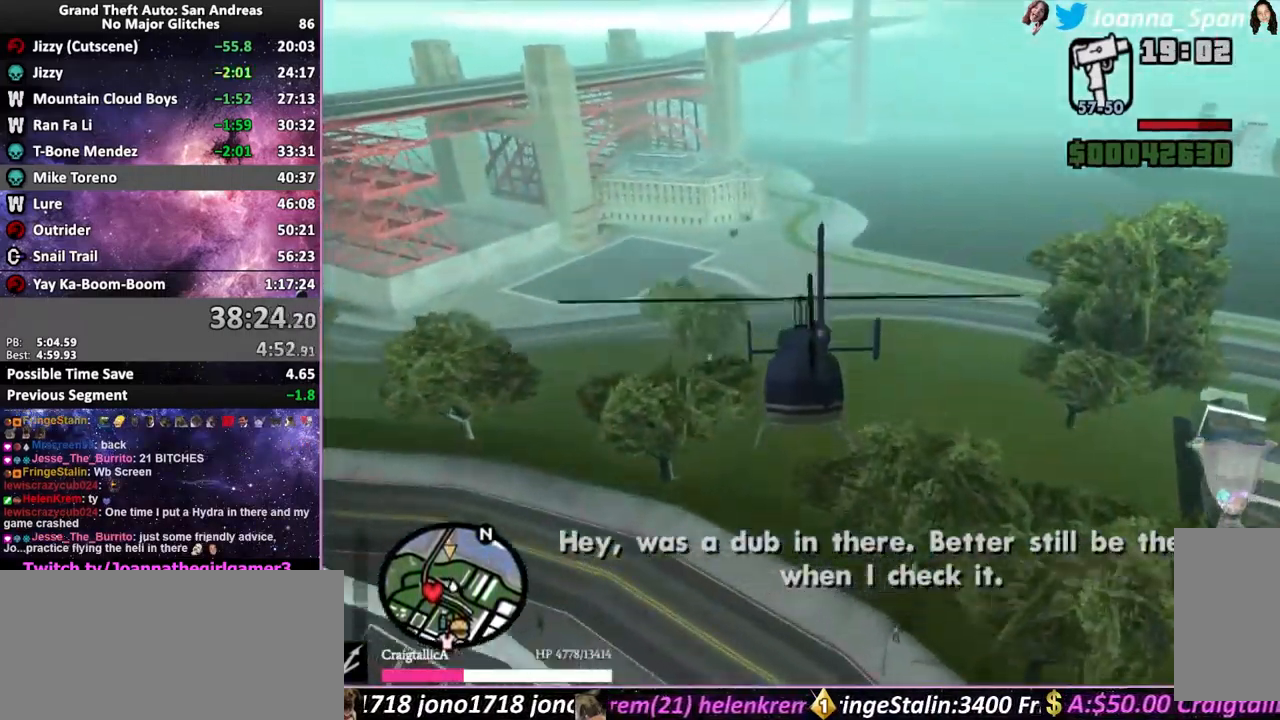
{"keys": ["up"], "mouse": [], "events": [[266, "q", "down"], [433, "q", "up"]]}
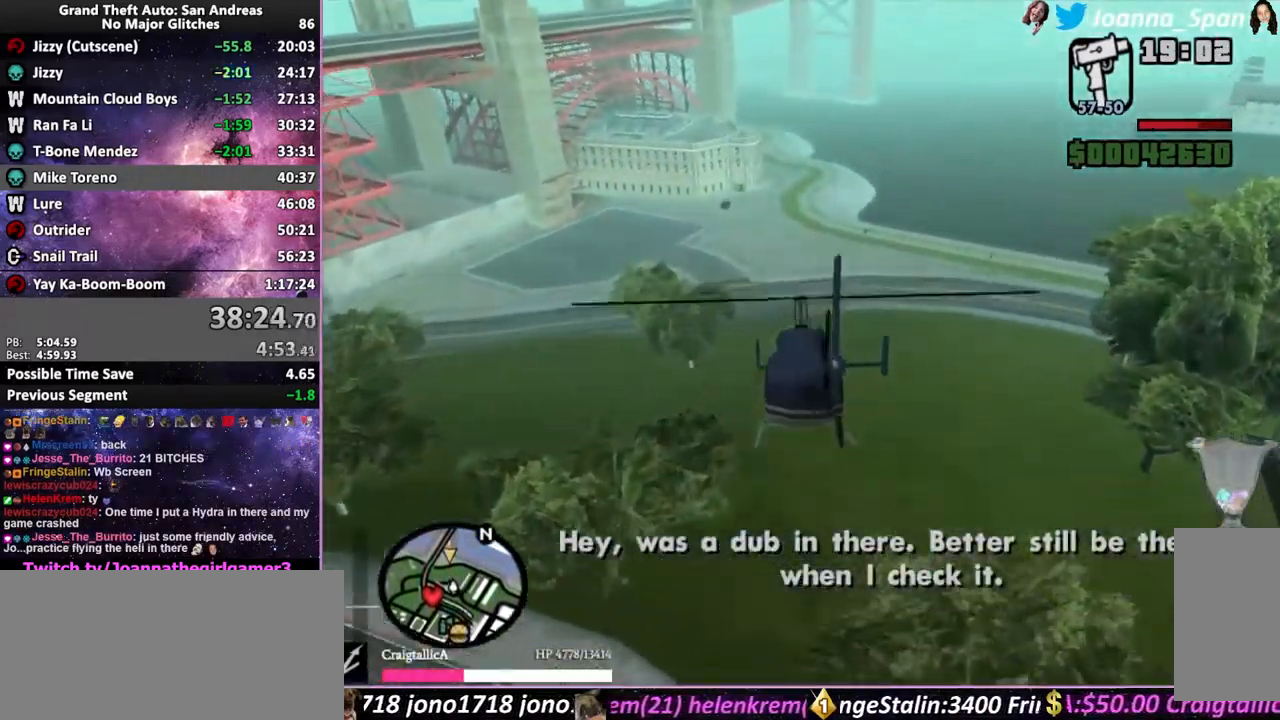
{"keys": ["up"], "mouse": [], "events": []}
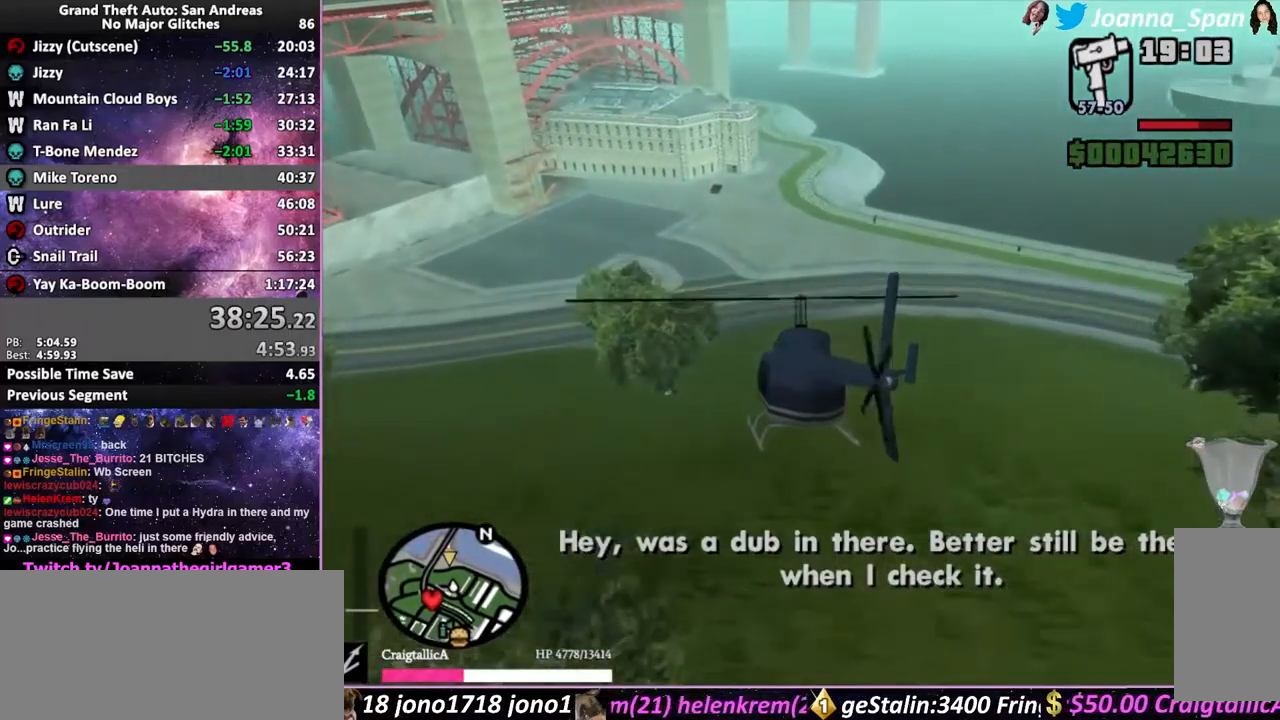
{"keys": ["q", "up"], "mouse": [], "events": [[450, "q", "down"]]}
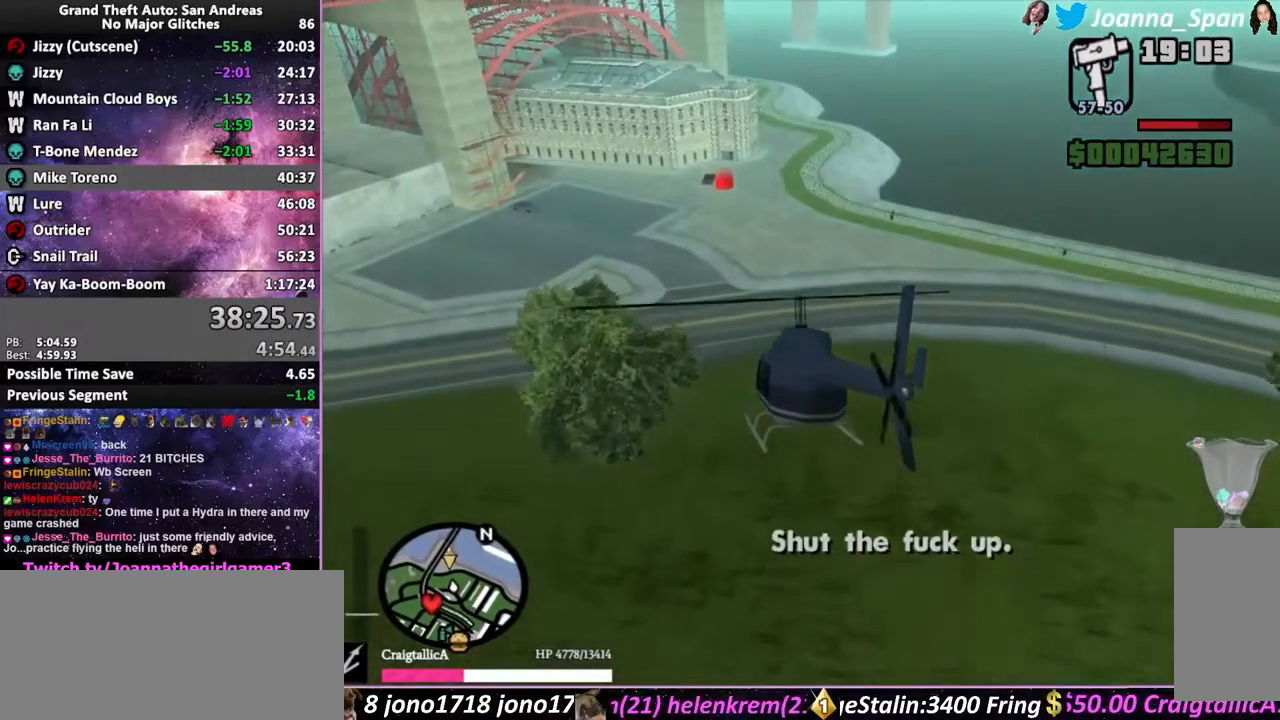
{"keys": ["up"], "mouse": [], "events": [[266, "q", "up"]]}
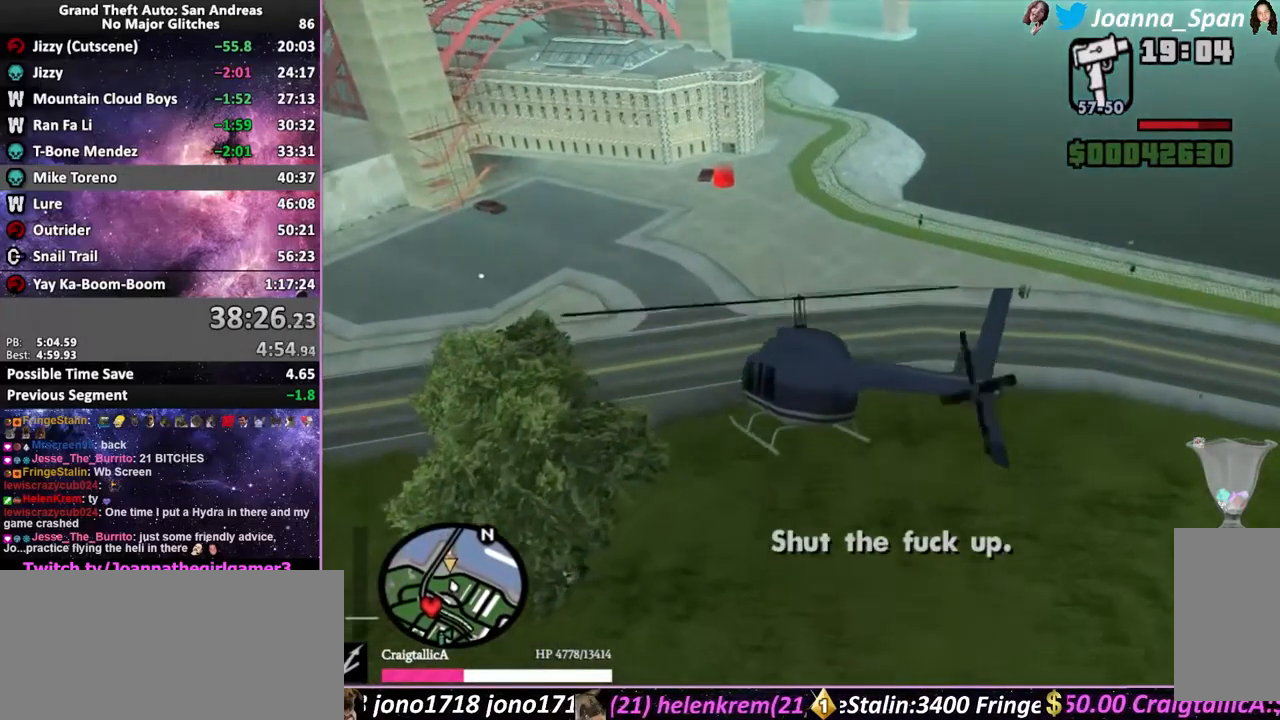
{"keys": [], "mouse": [], "events": [[233, "up", "up"]]}
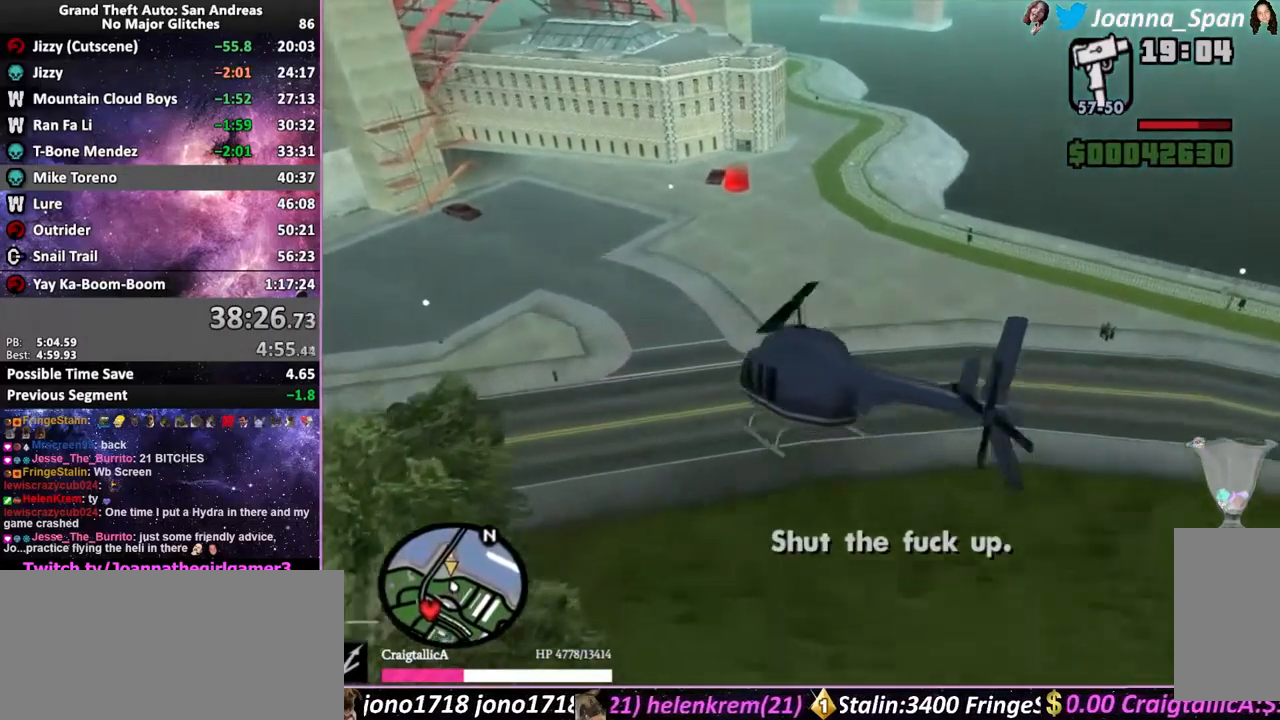
{"keys": ["f6", "s", "up"], "mouse": [], "events": [[283, "f6", "down"], [283, "s", "down"], [333, "up", "down"]]}
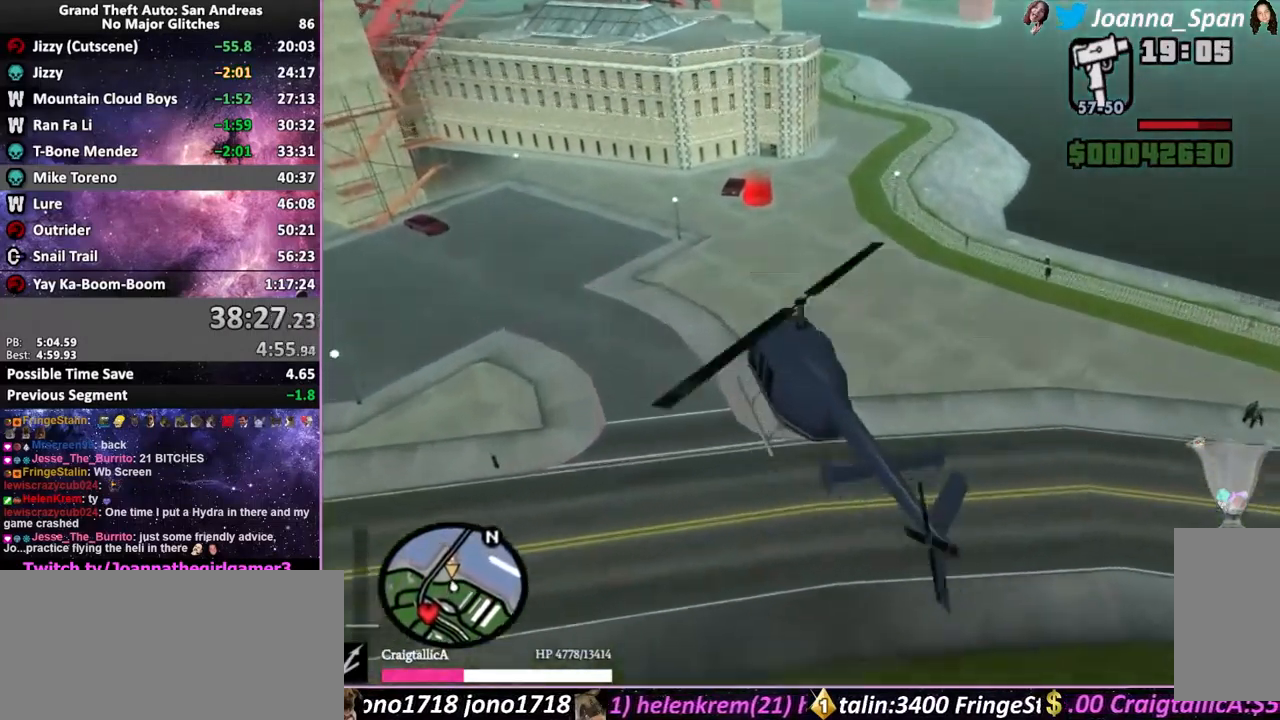
{"keys": ["f6", "s"], "mouse": [], "events": [[16, "f6", "up"], [16, "s", "up"], [333, "f6", "down"], [333, "q", "down"], [333, "s", "down"], [466, "up", "up"], [500, "q", "up"]]}
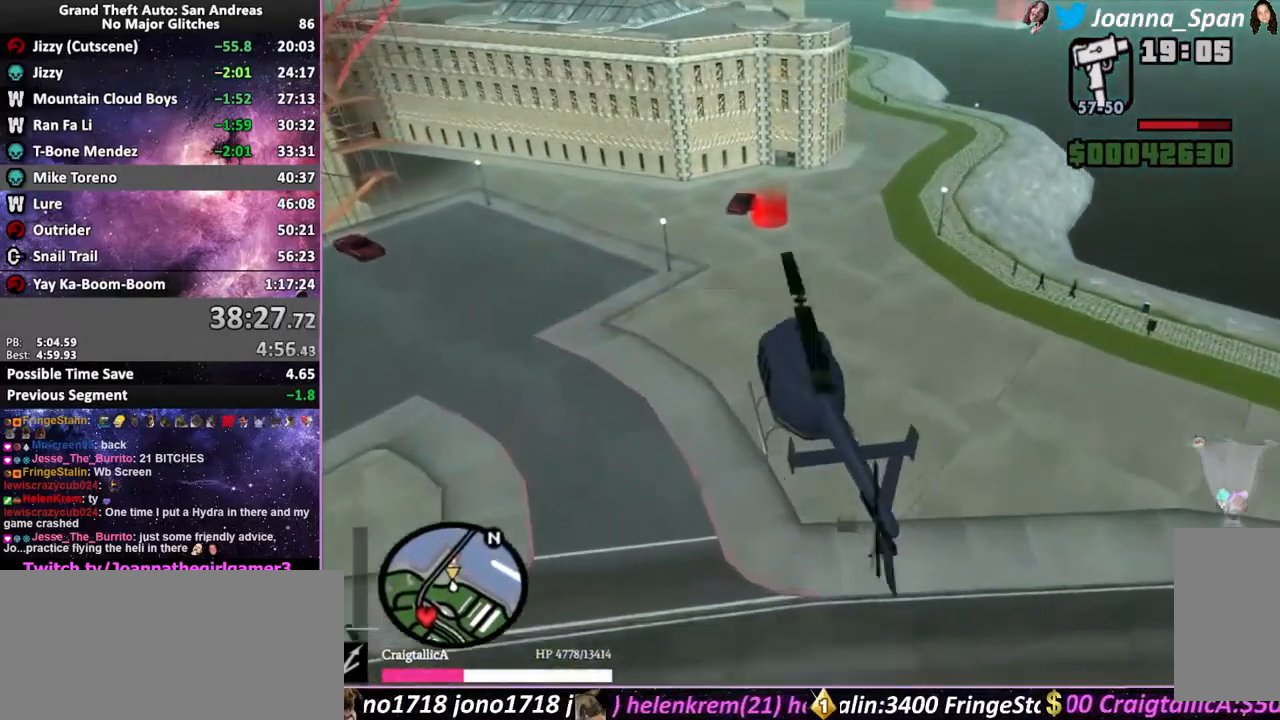
{"keys": ["f6", "s"], "mouse": [], "events": [[366, "q", "down"], [500, "q", "up"]]}
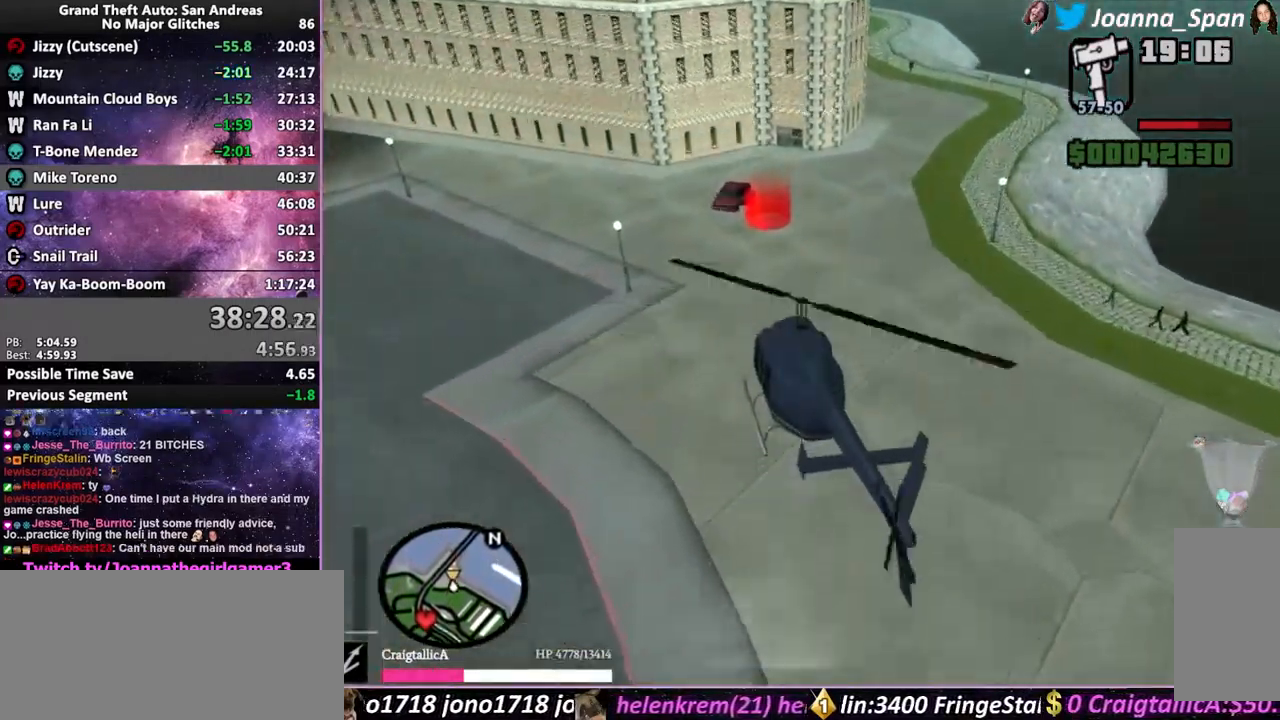
{"keys": ["f6", "s"], "mouse": [], "events": [[33, "down", "down"], [200, "down", "up"]]}
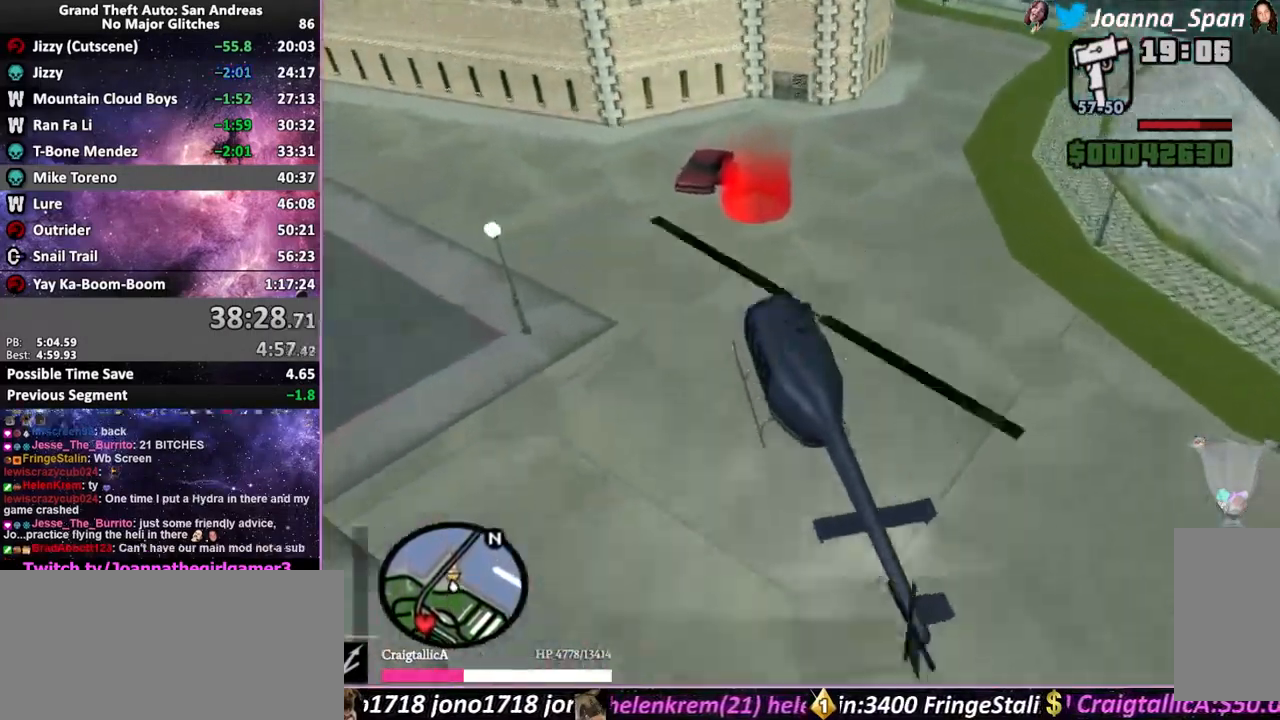
{"keys": ["e", "f6", "s"], "mouse": [], "events": [[200, "e", "down"]]}
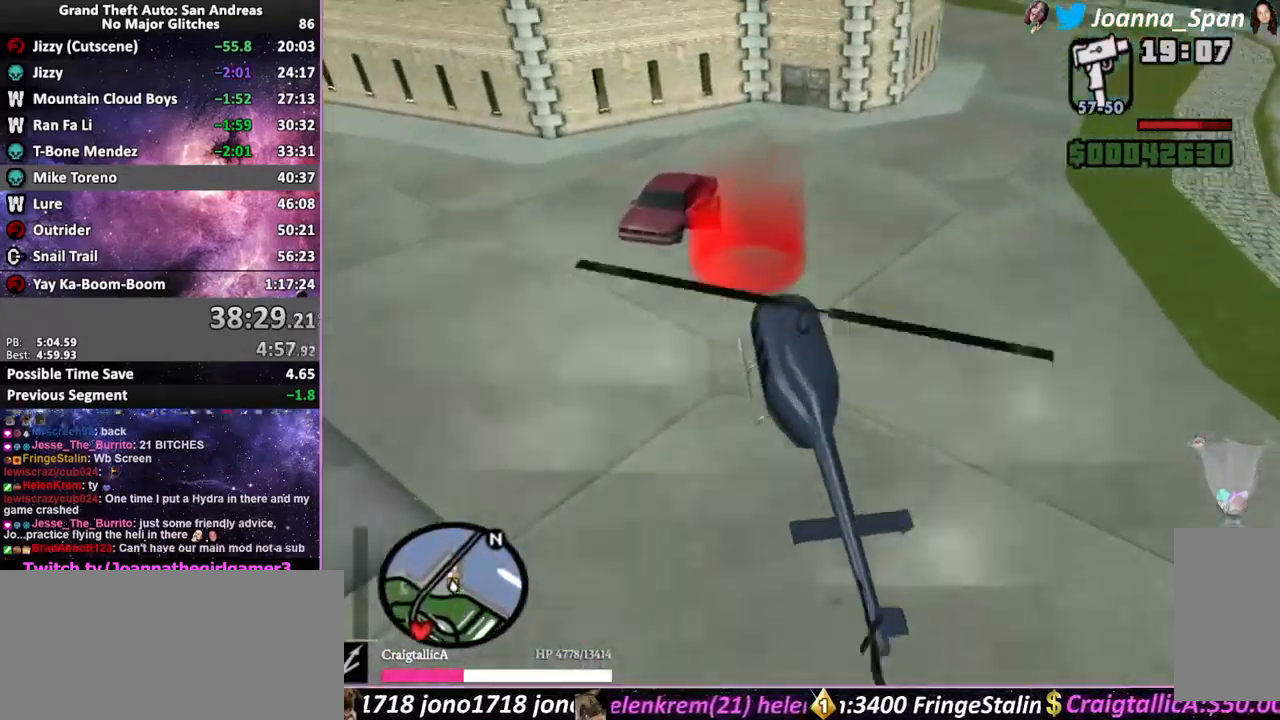
{"keys": ["e", "f6", "s"], "mouse": [], "events": []}
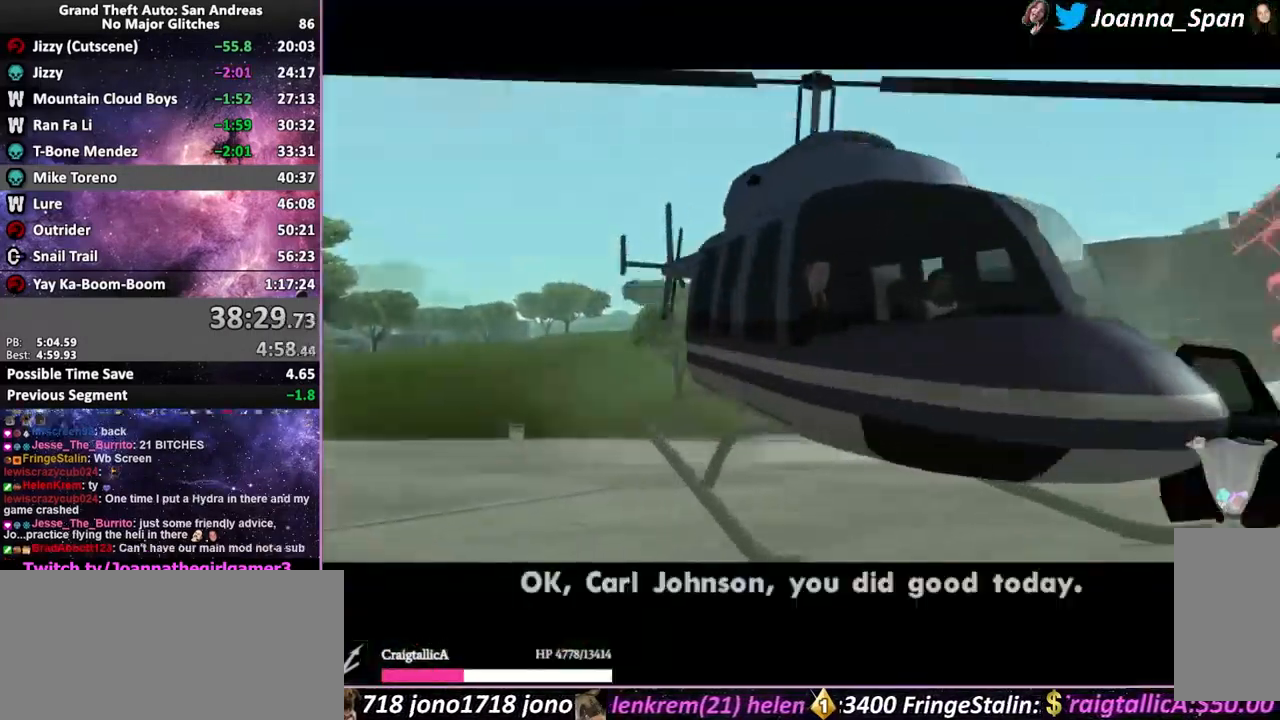
{"keys": ["e", "f6", "s"], "mouse": [], "events": []}
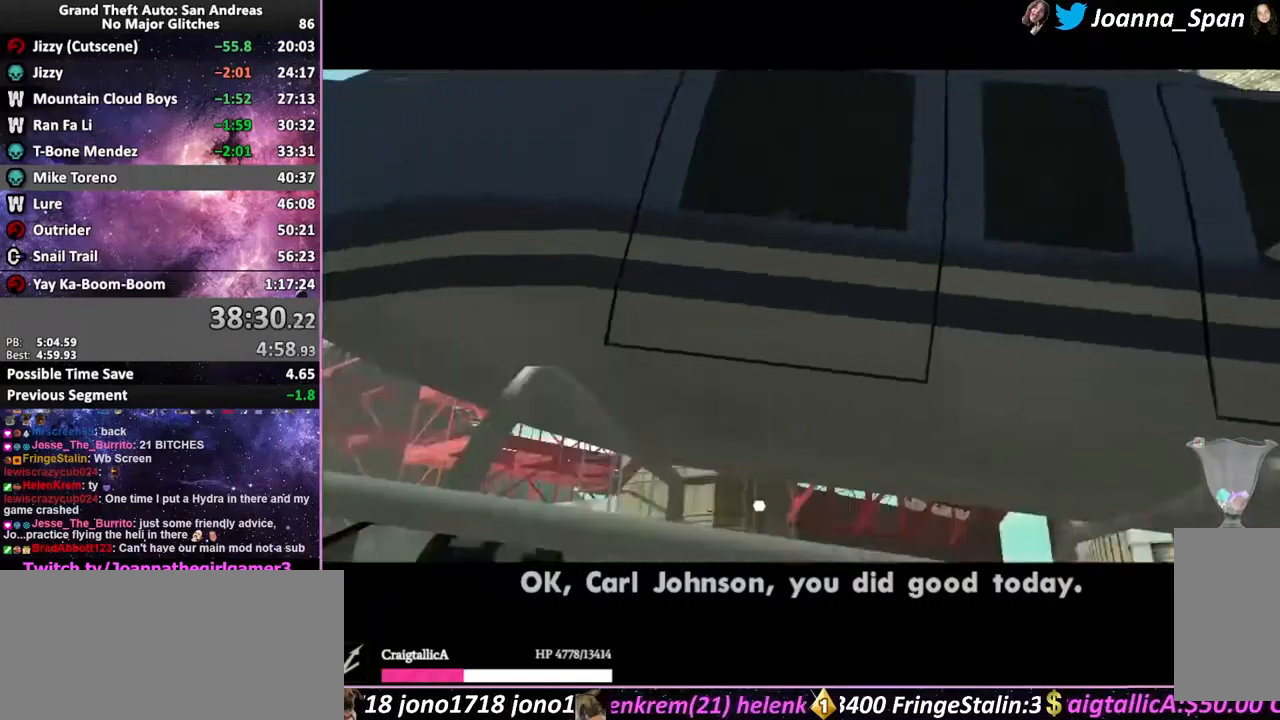
{"keys": ["e", "w"], "mouse": [], "events": [[33, "f6", "up"], [33, "s", "up"], [250, "w", "down"]]}
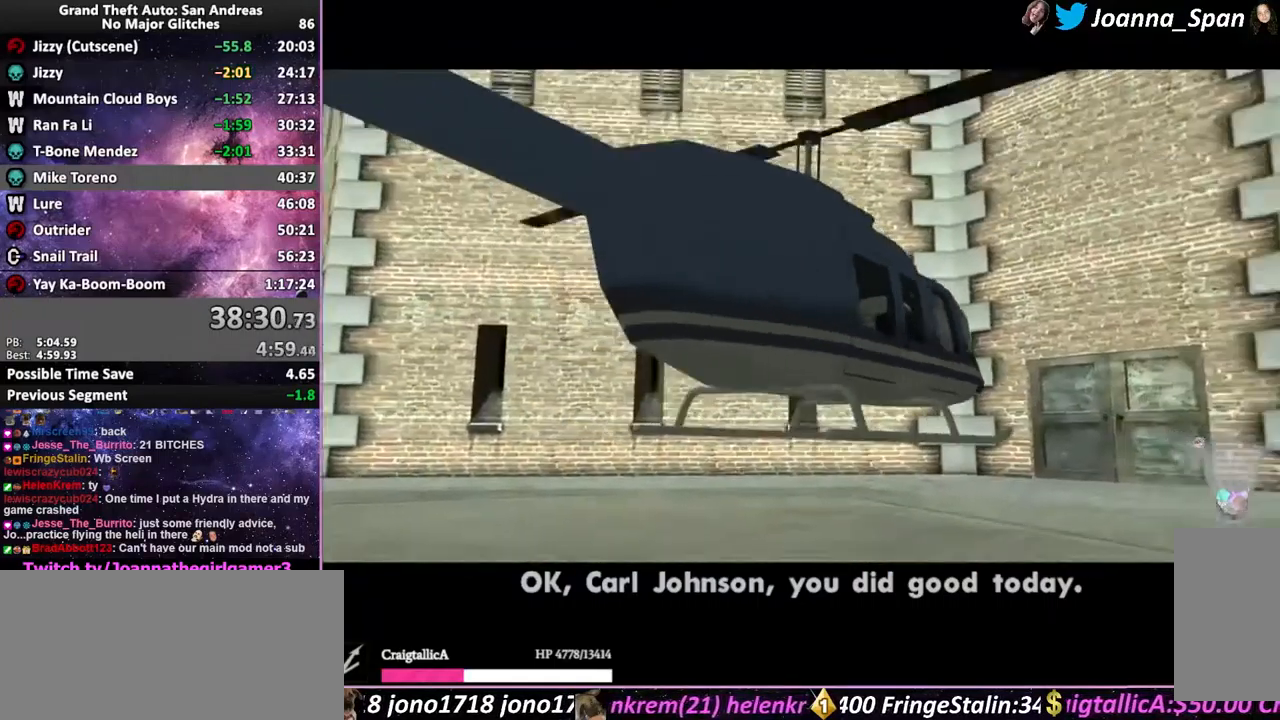
{"keys": ["e", "w"], "mouse": [], "events": []}
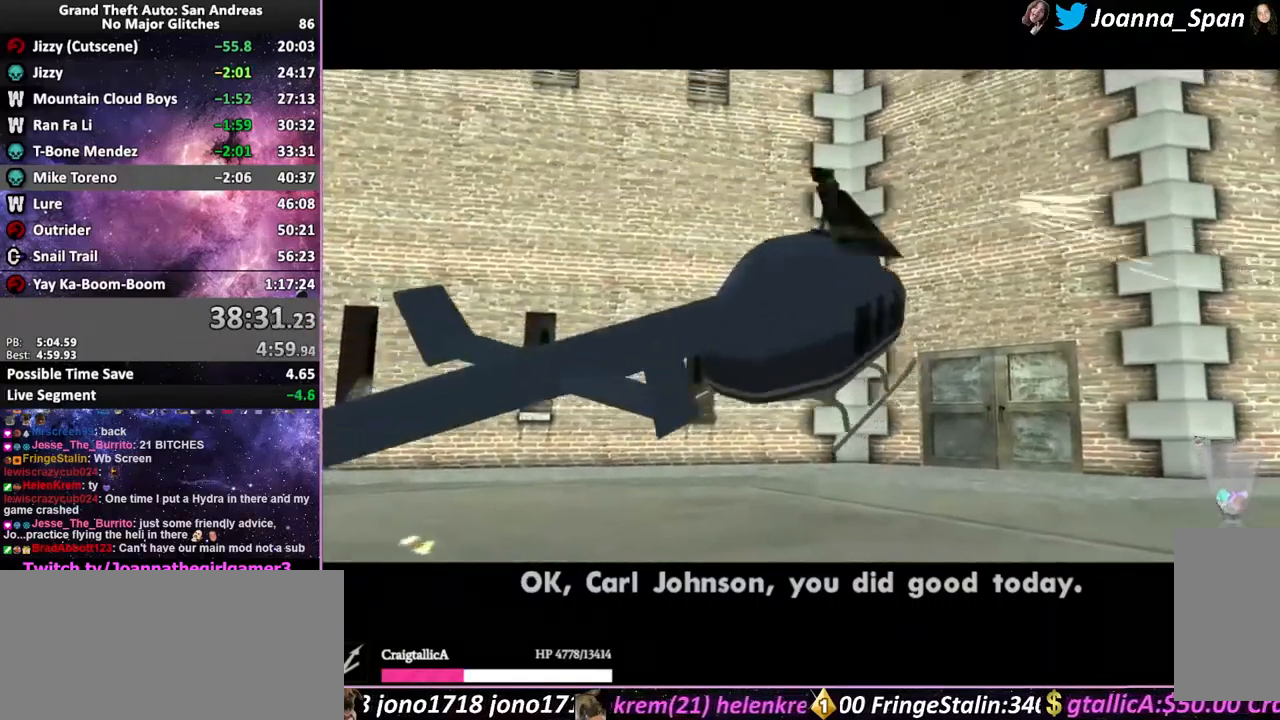
{"keys": ["e", "w"], "mouse": [], "events": []}
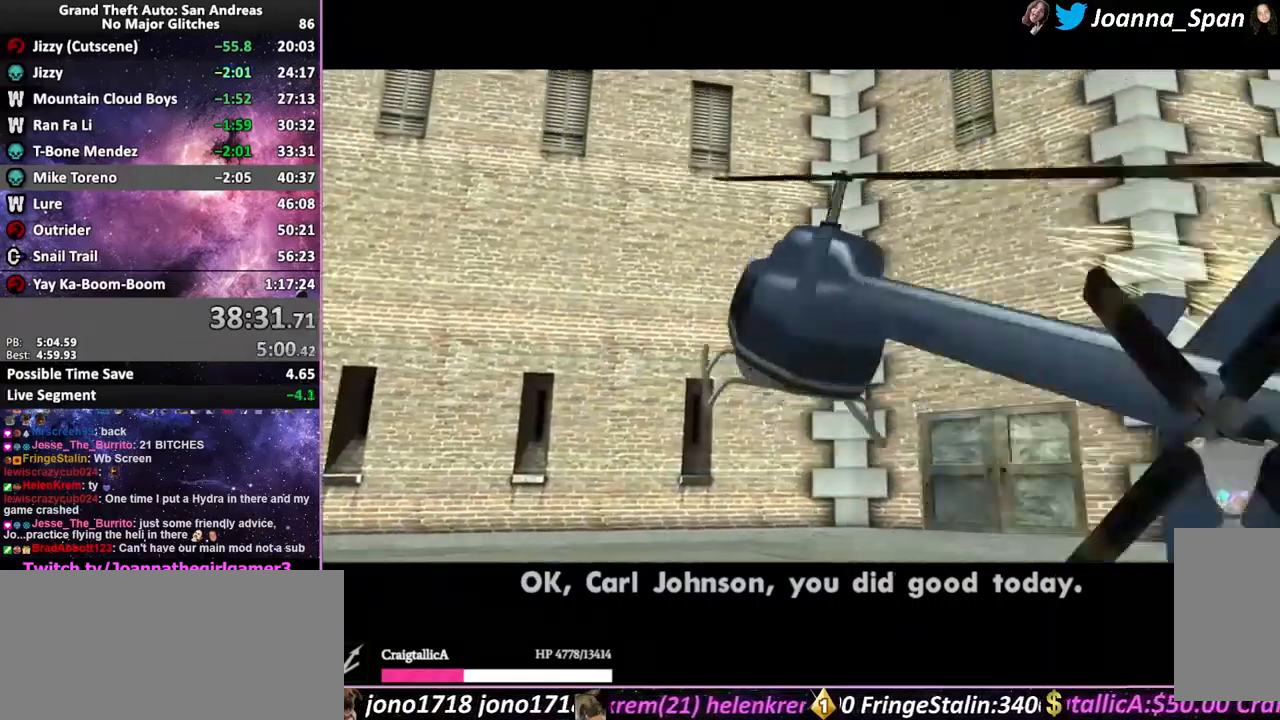
{"keys": ["q", "up", "w"], "mouse": [], "events": [[17, "e", "up"], [33, "q", "down"], [167, "up", "down"]]}
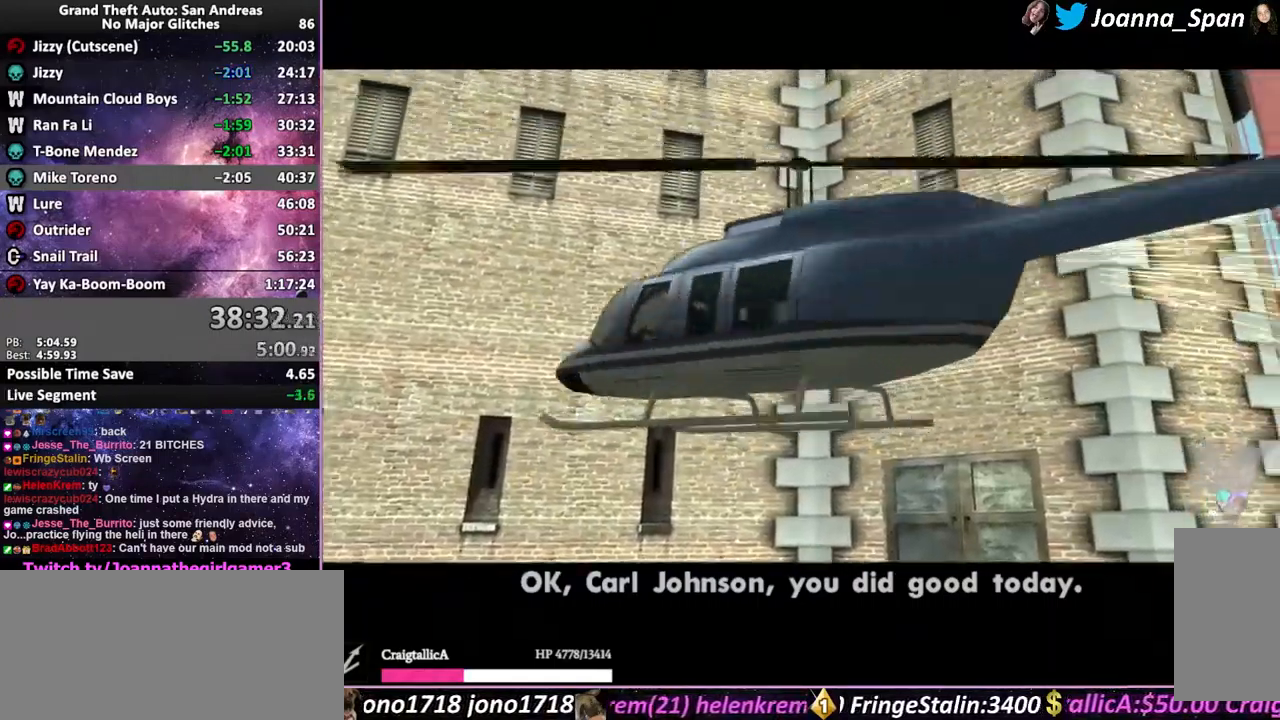
{"keys": ["e", "q", "w"], "mouse": [], "events": [[133, "q", "up"], [233, "up", "up"], [400, "q", "down"], [417, "e", "down"]]}
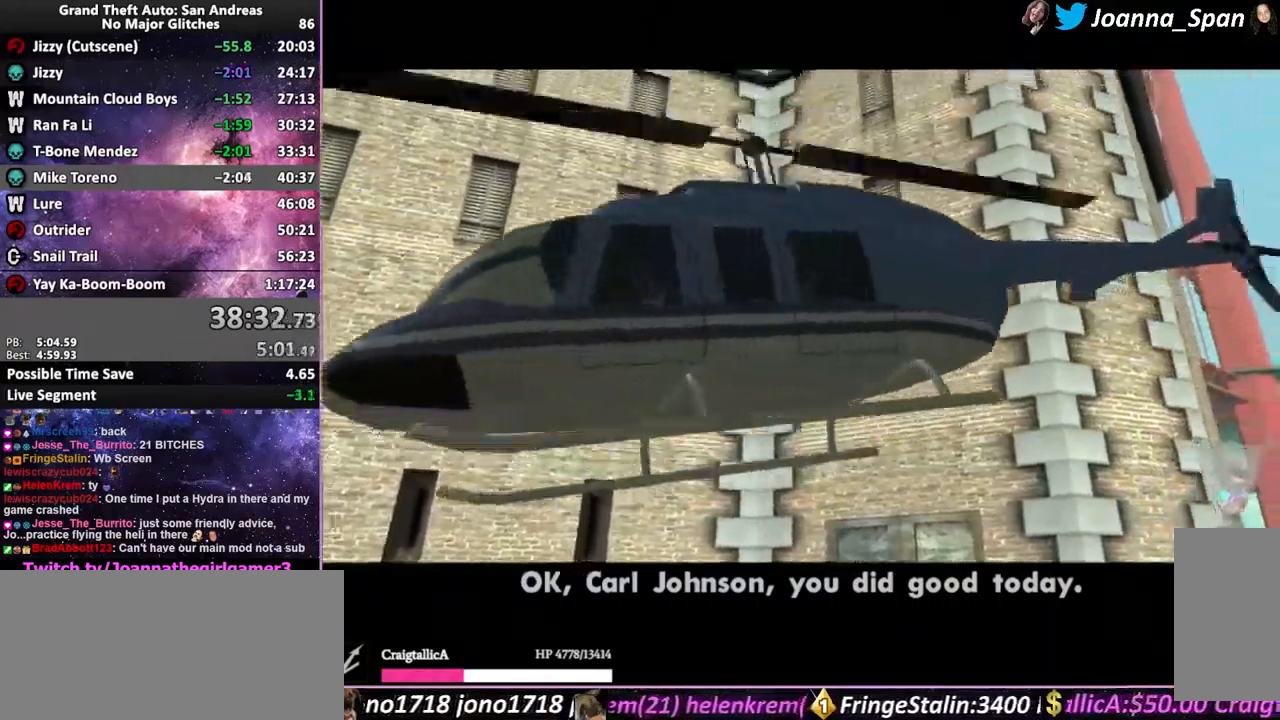
{"keys": ["up", "w"], "mouse": [], "events": [[17, "up", "down"], [33, "q", "up"], [117, "e", "up"]]}
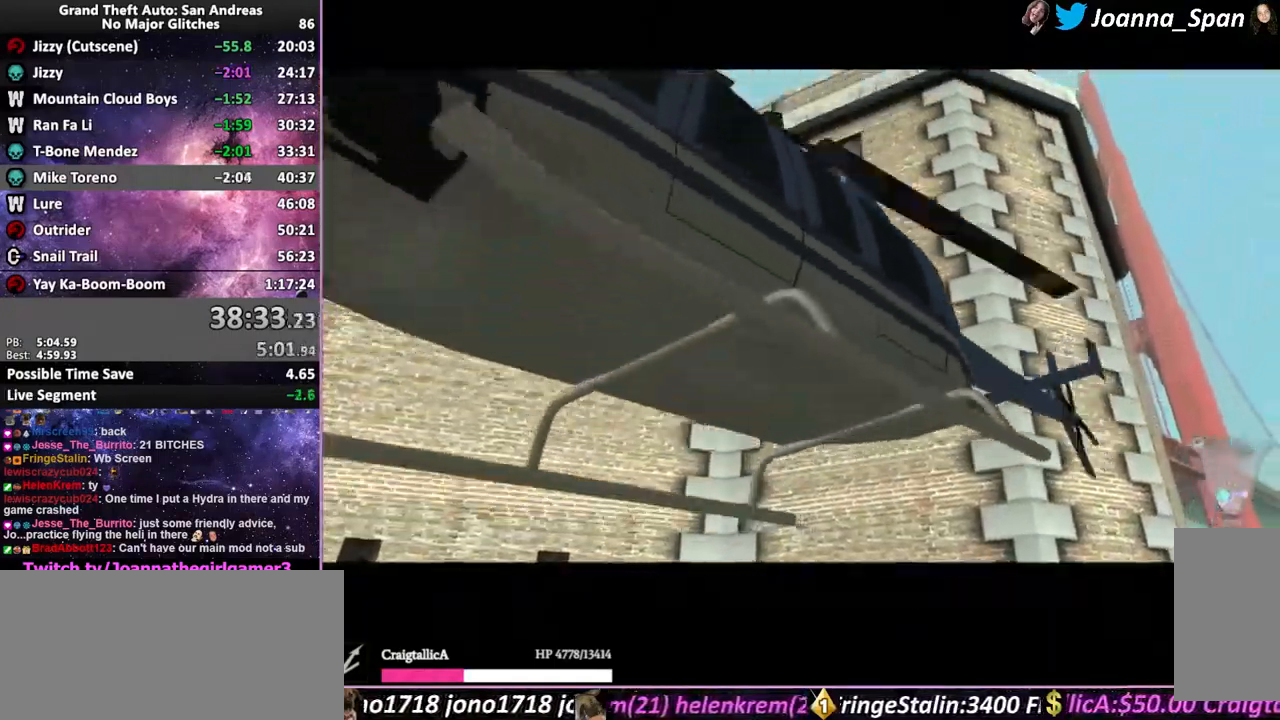
{"keys": ["e", "up", "w"], "mouse": [], "events": [[200, "up", "up"], [417, "e", "down"], [433, "up", "down"]]}
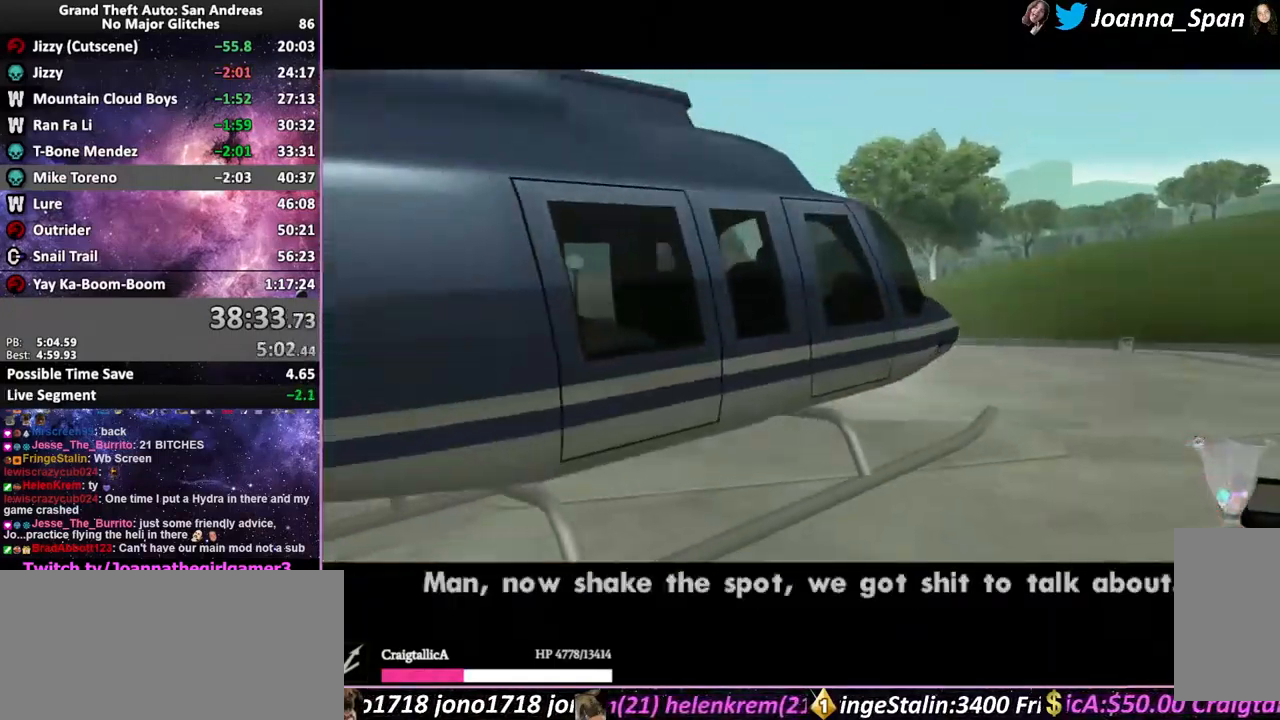
{"keys": ["up", "w"], "mouse": [], "events": [[83, "e", "up"], [167, "q", "down"], [217, "q", "up"]]}
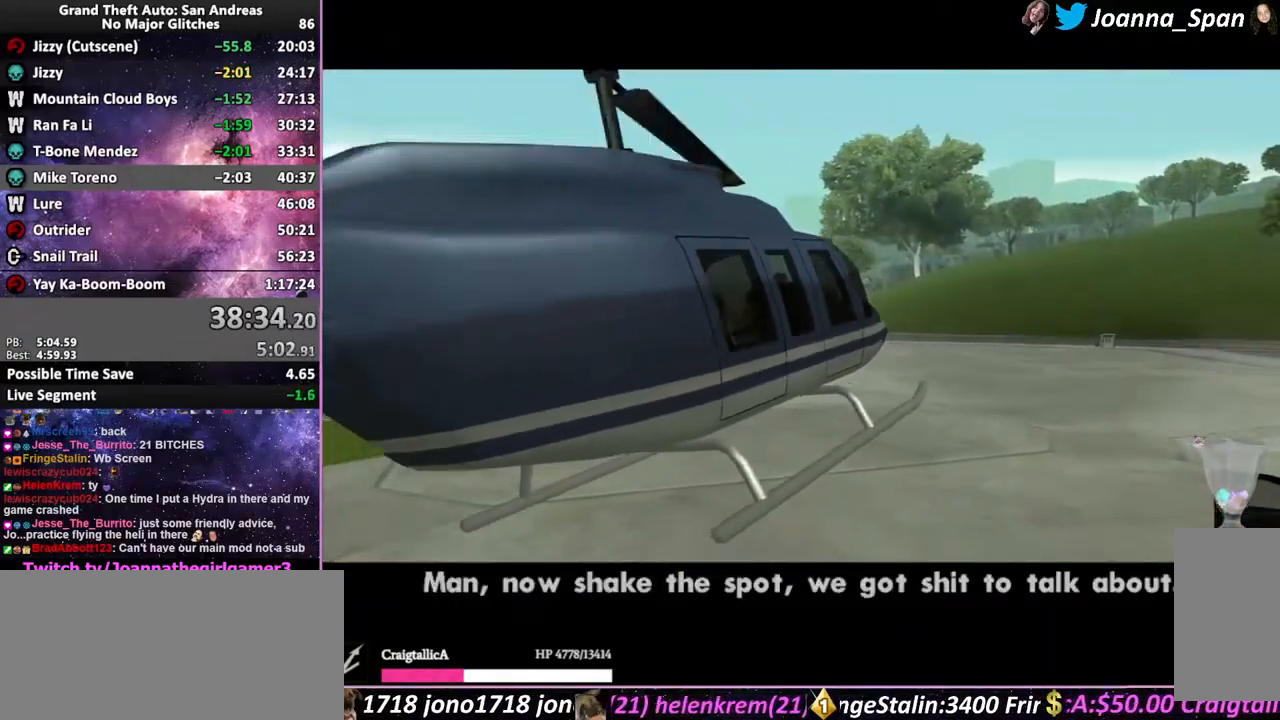
{"keys": ["up"], "mouse": [], "events": [[117, "q", "down"], [383, "q", "up"], [433, "w", "up"]]}
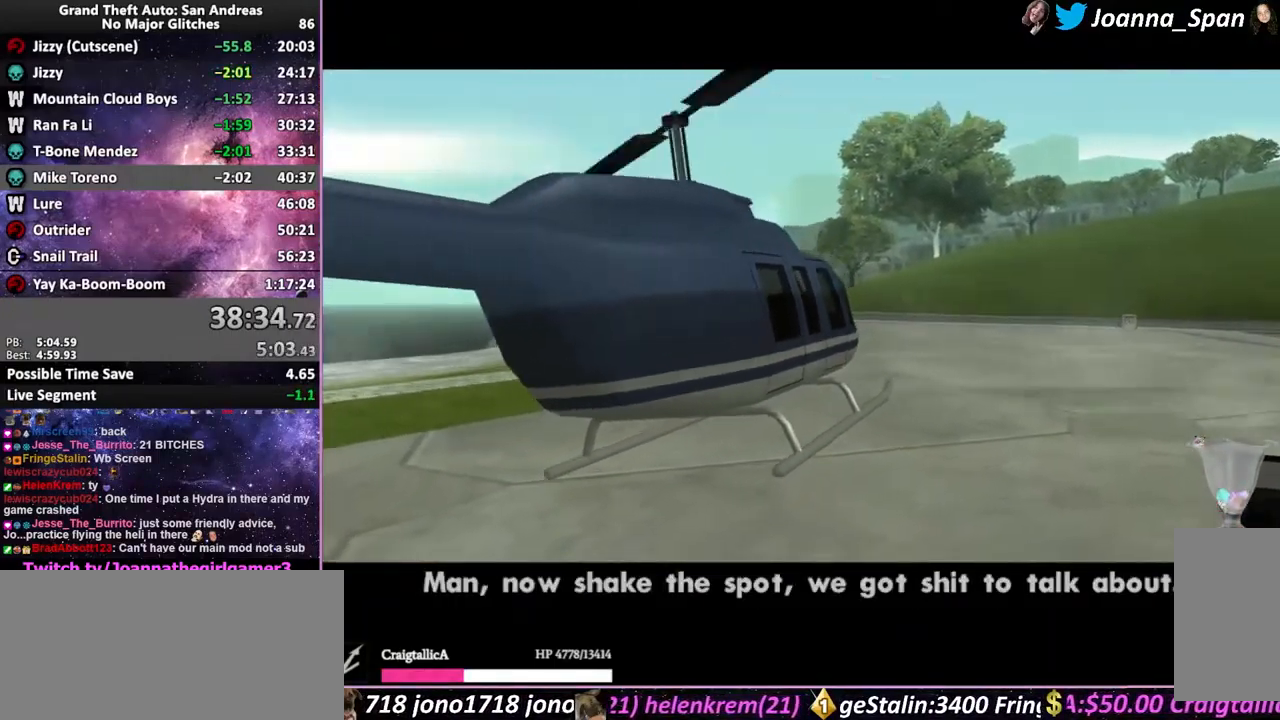
{"keys": ["up", "w"], "mouse": [], "events": [[83, "w", "down"], [100, "up", "up"], [217, "q", "down"], [217, "up", "down"], [467, "q", "up"]]}
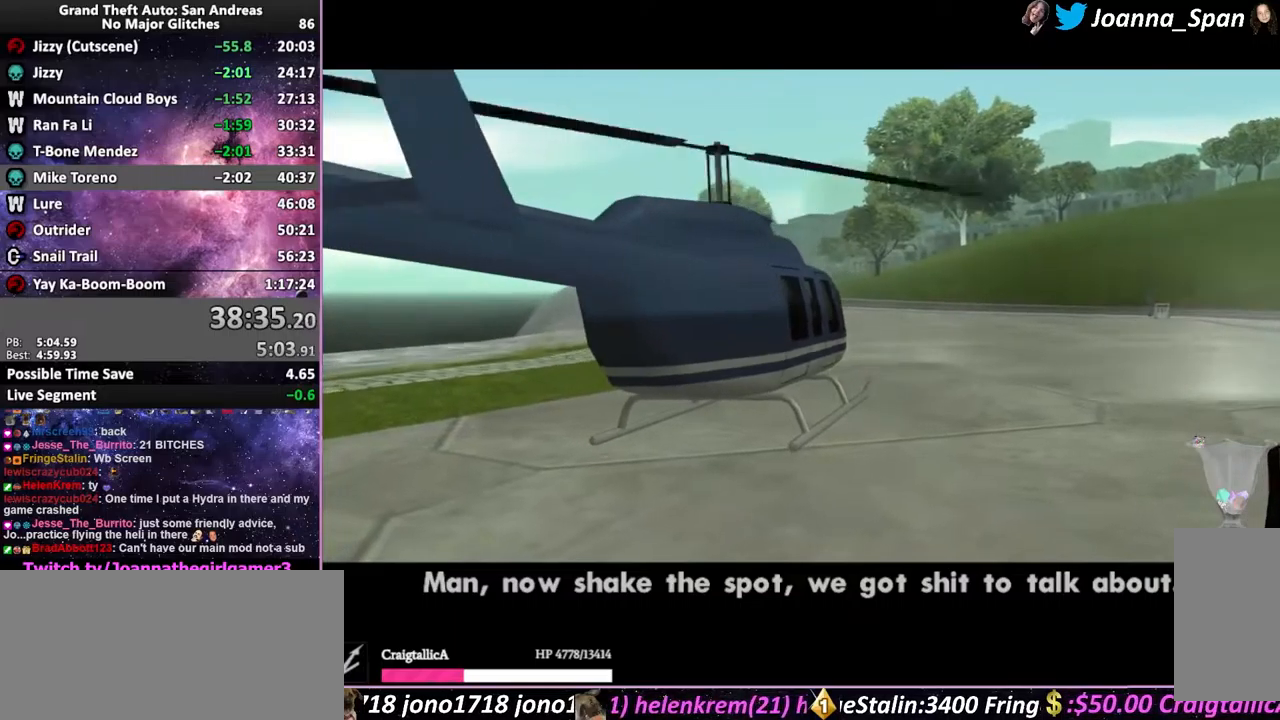
{"keys": ["up", "w"], "mouse": [], "events": []}
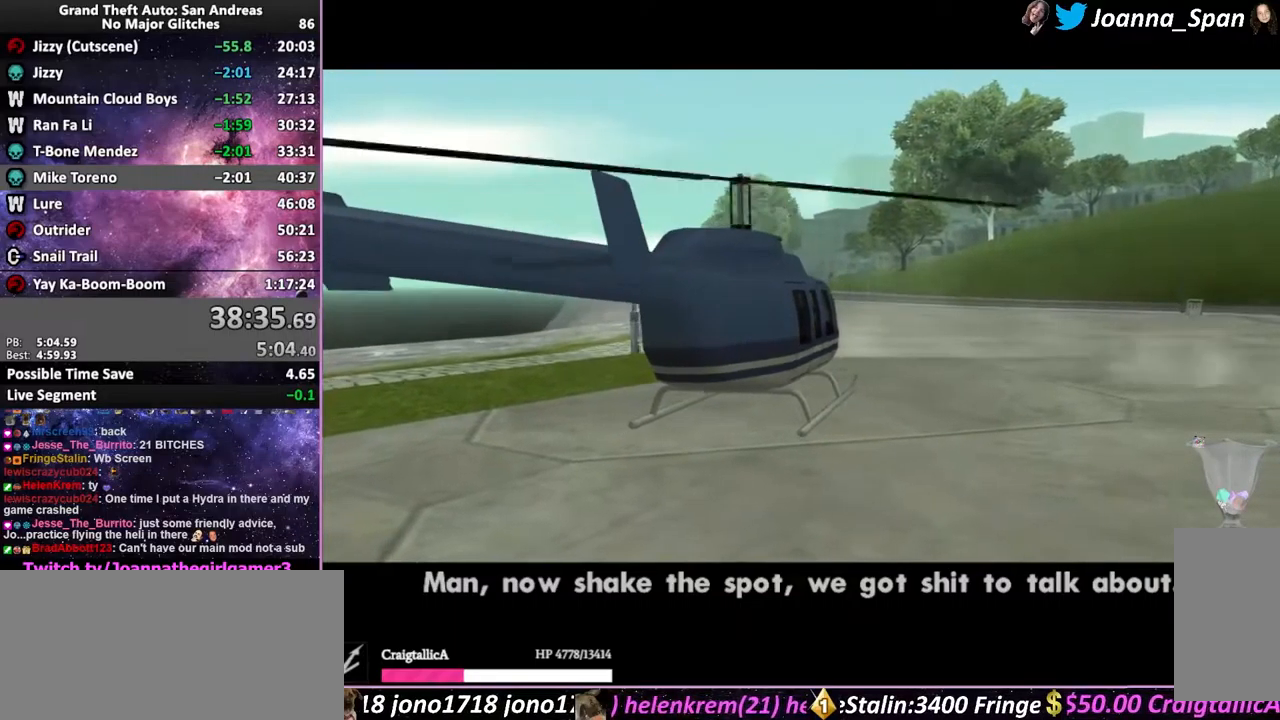
{"keys": ["up", "w"], "mouse": [], "events": []}